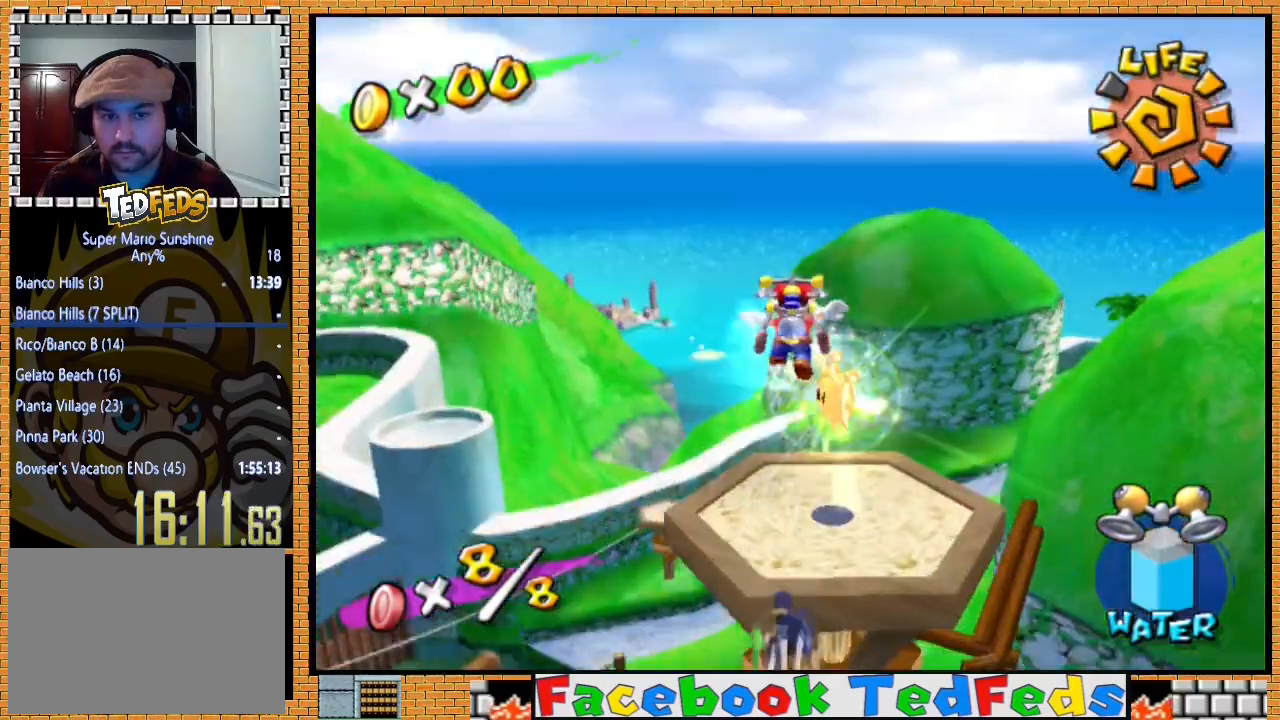
Gameplay with a controller (Xbox layout); each line is a JSON object with the inputs held at the frame after it. "events" lists button and stick changes between this image and that frame as [ms after this image, input, new state], when the widget could be followed in between.
{"buttons": [], "left_stick": "center", "right_stick": "center", "events": [[100, "X", "up"], [200, "left_stick", "down-right"], [267, "left_stick", "down"], [433, "left_stick", "center"]]}
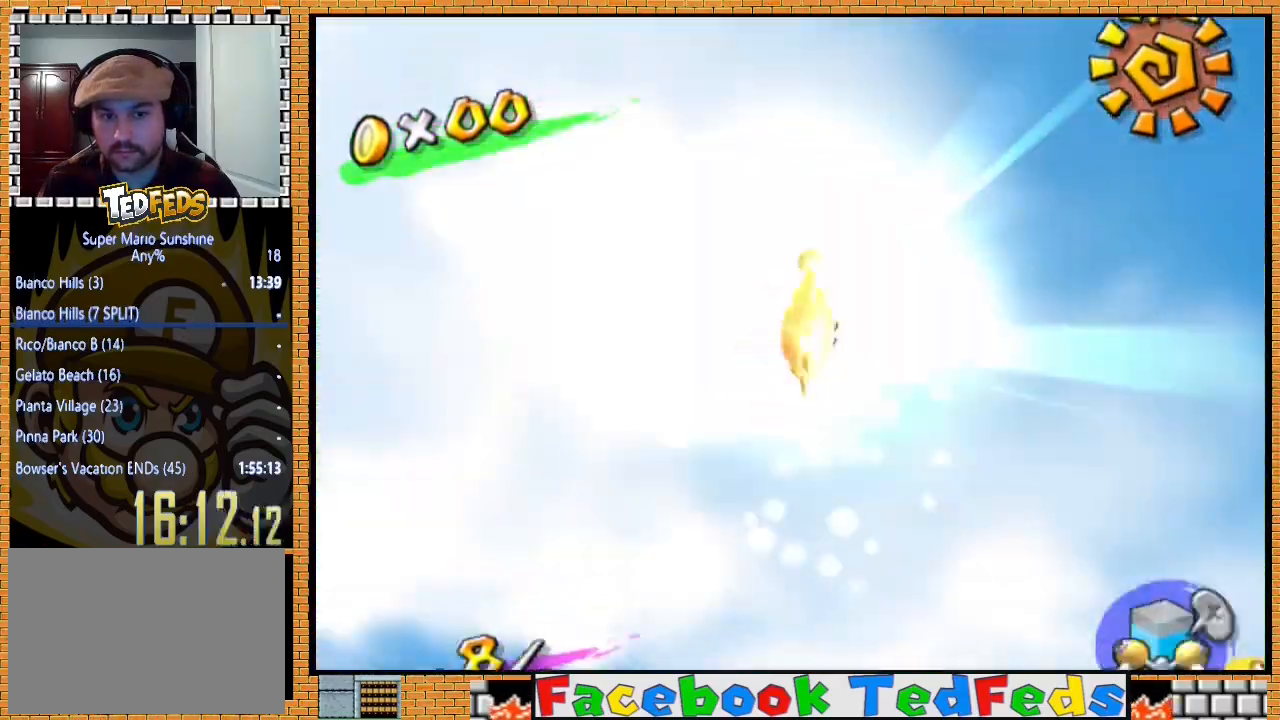
{"buttons": [], "left_stick": "center", "right_stick": "center", "events": []}
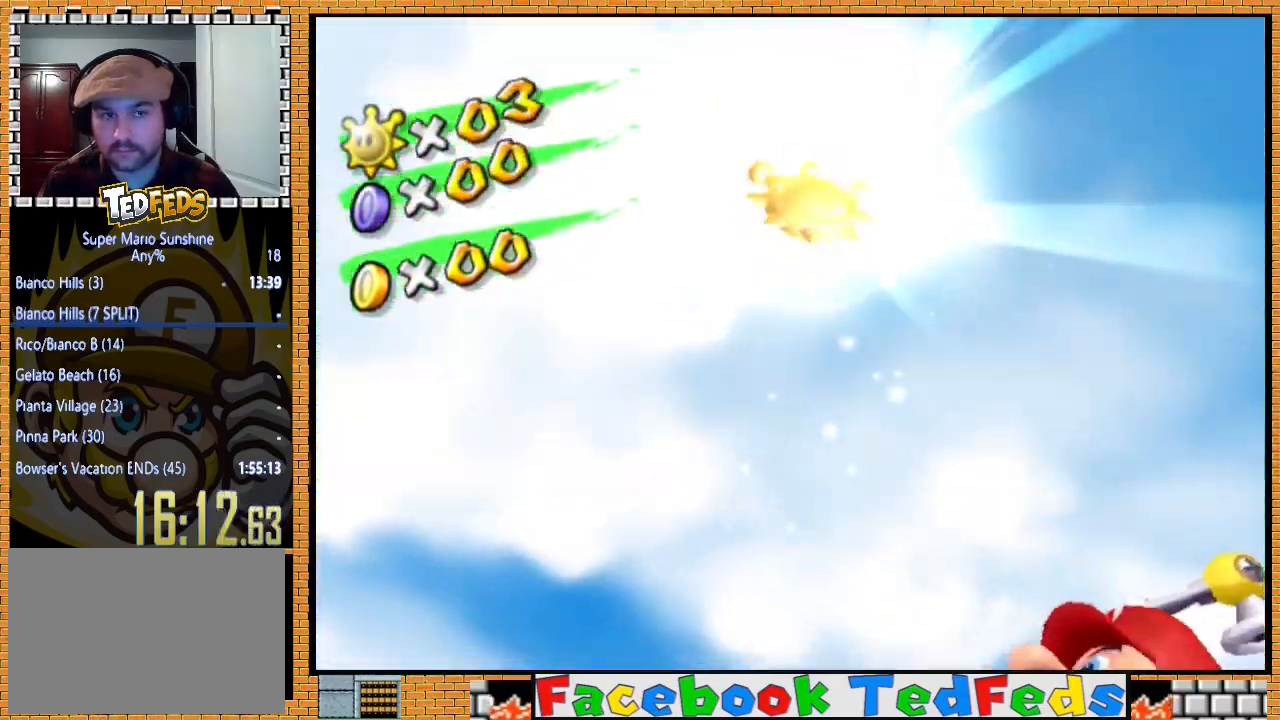
{"buttons": [], "left_stick": "center", "right_stick": "center", "events": []}
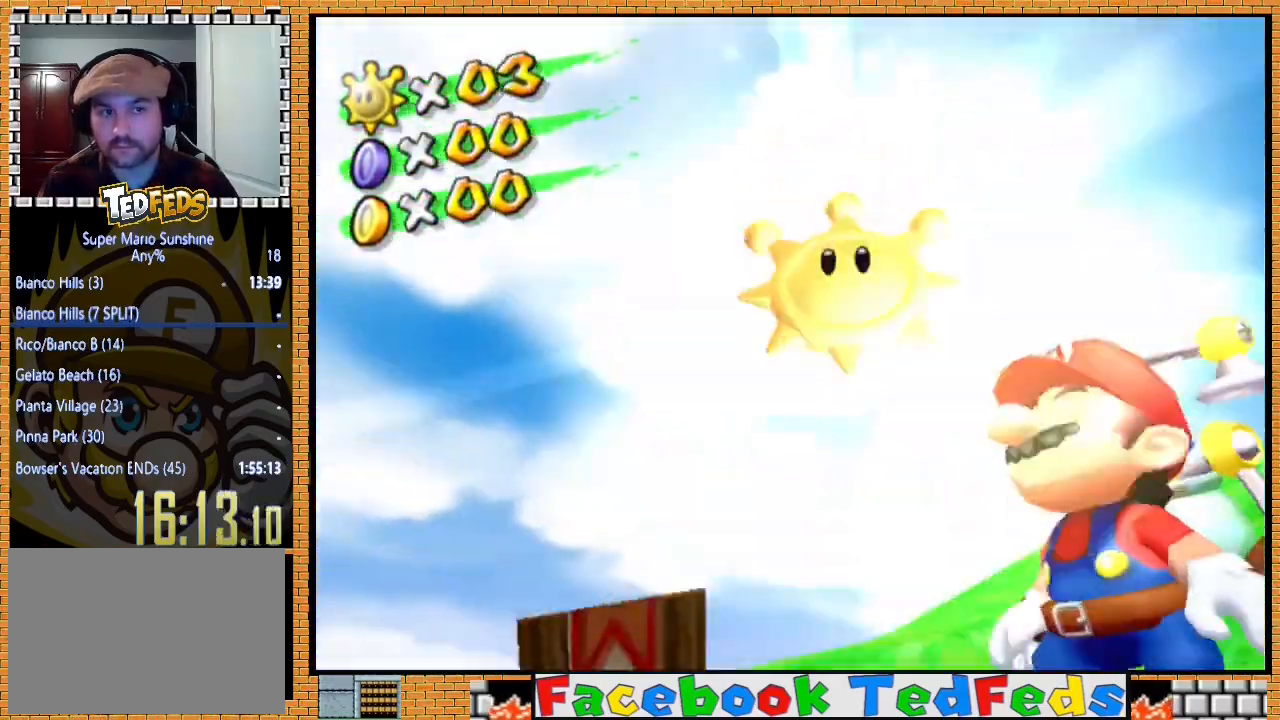
{"buttons": [], "left_stick": "center", "right_stick": "center", "events": []}
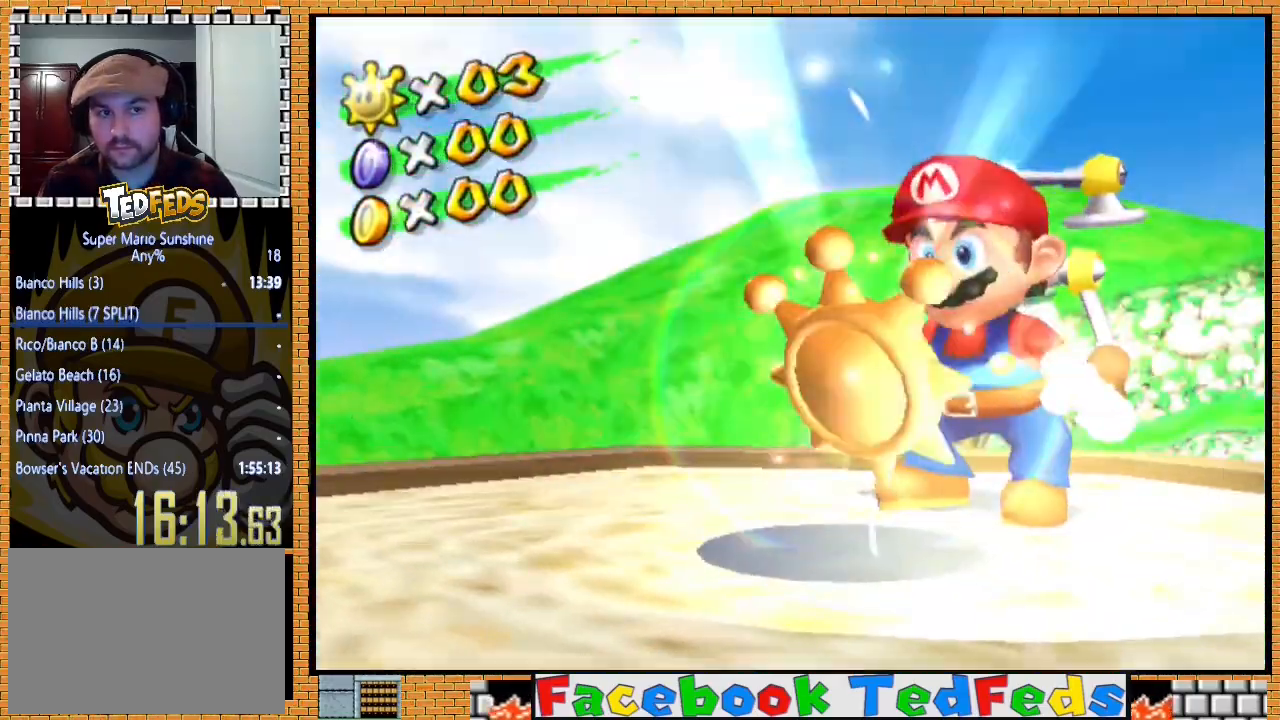
{"buttons": [], "left_stick": "center", "right_stick": "center", "events": []}
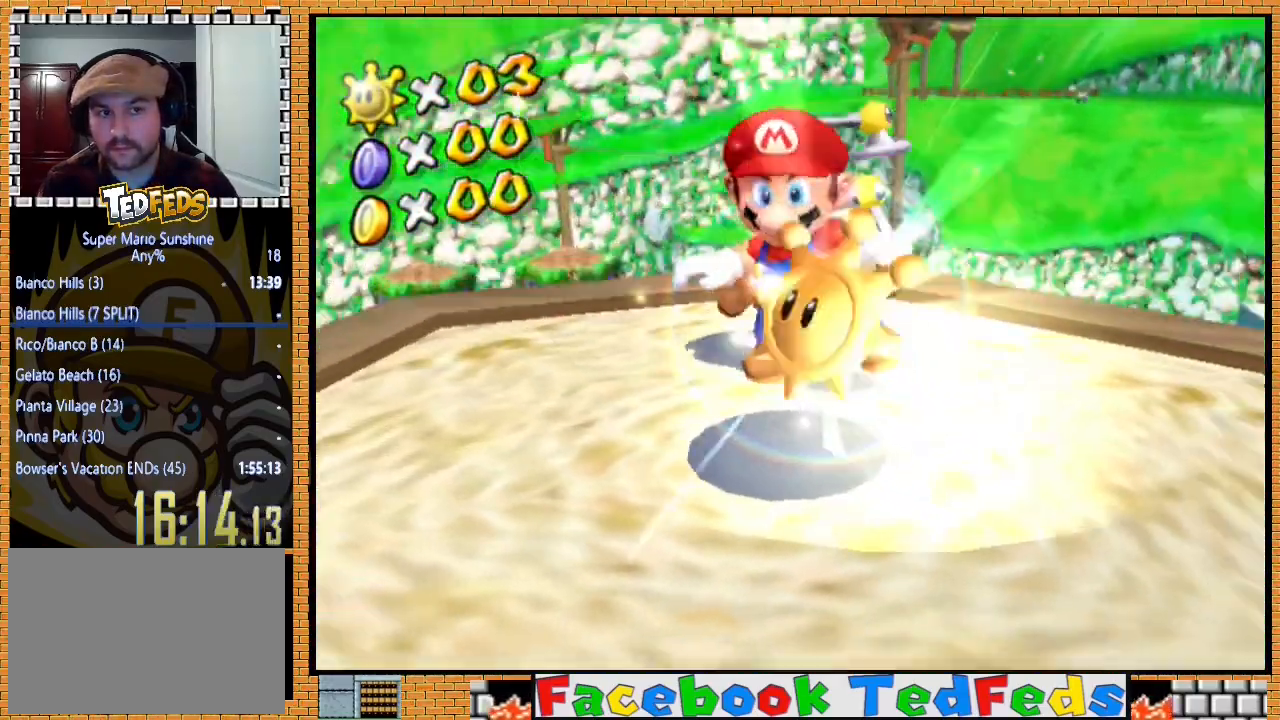
{"buttons": [], "left_stick": "center", "right_stick": "center", "events": []}
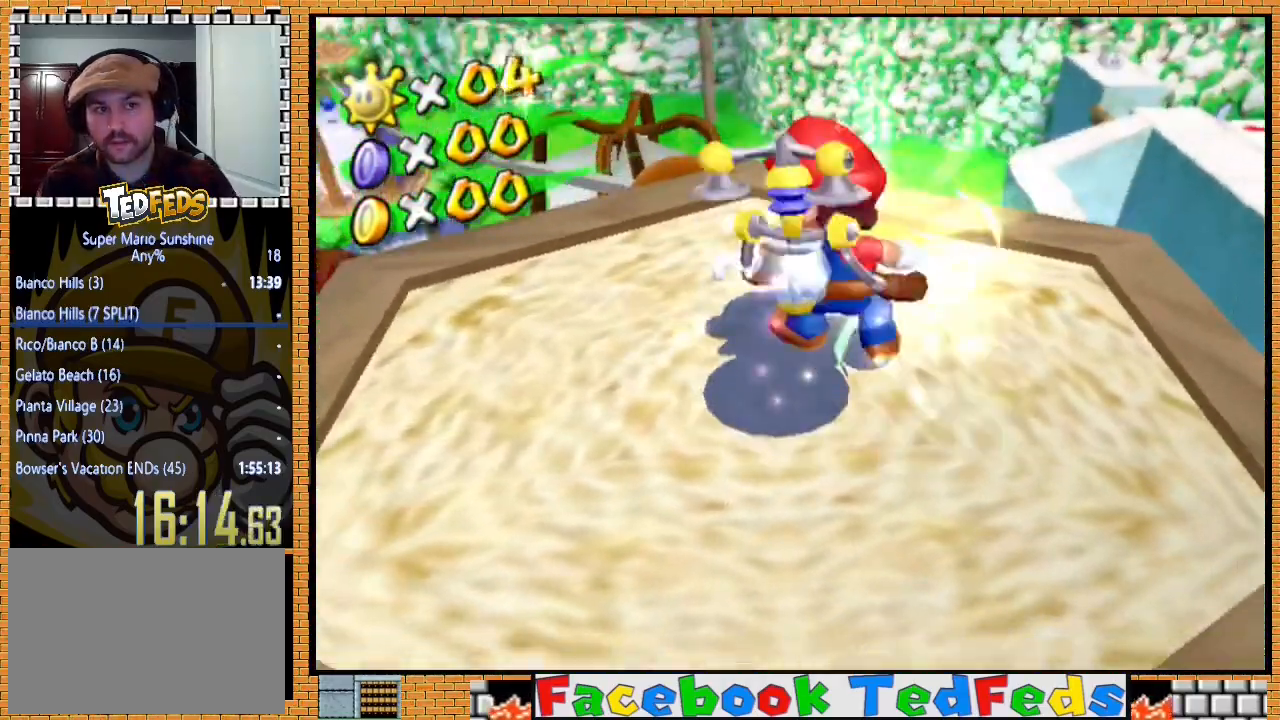
{"buttons": [], "left_stick": "center", "right_stick": "center", "events": []}
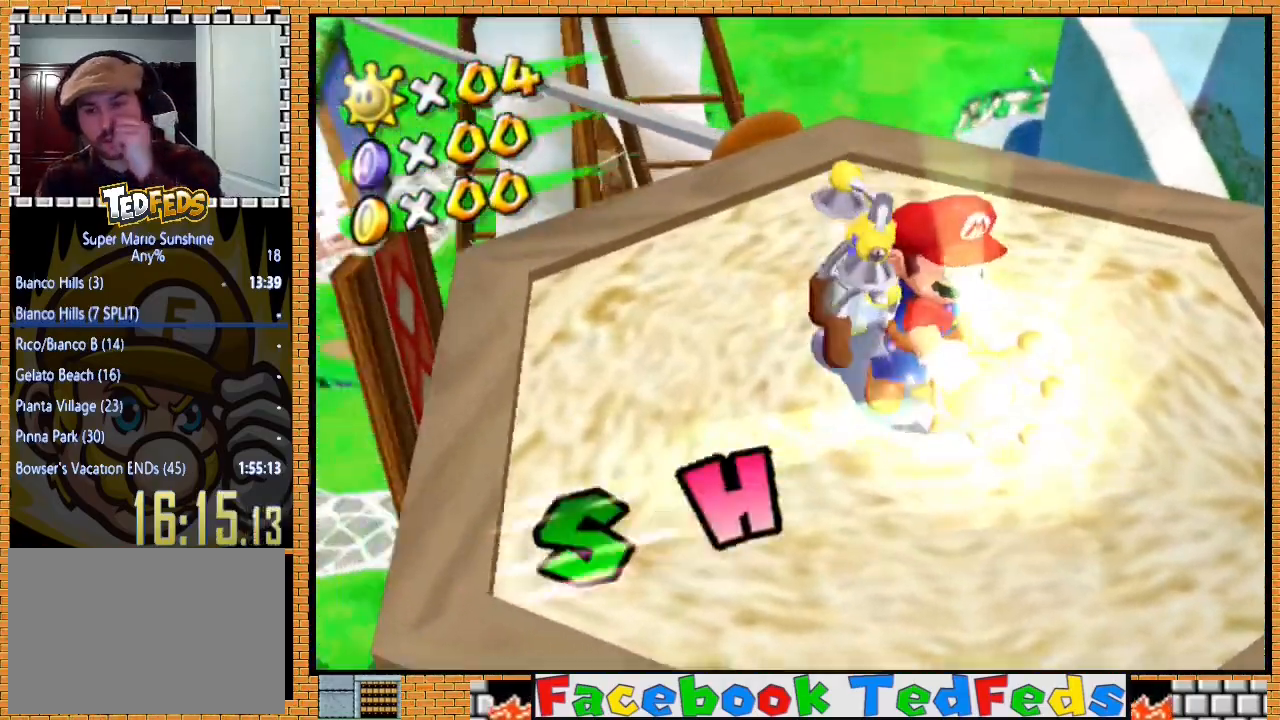
{"buttons": [], "left_stick": "center", "right_stick": "center", "events": []}
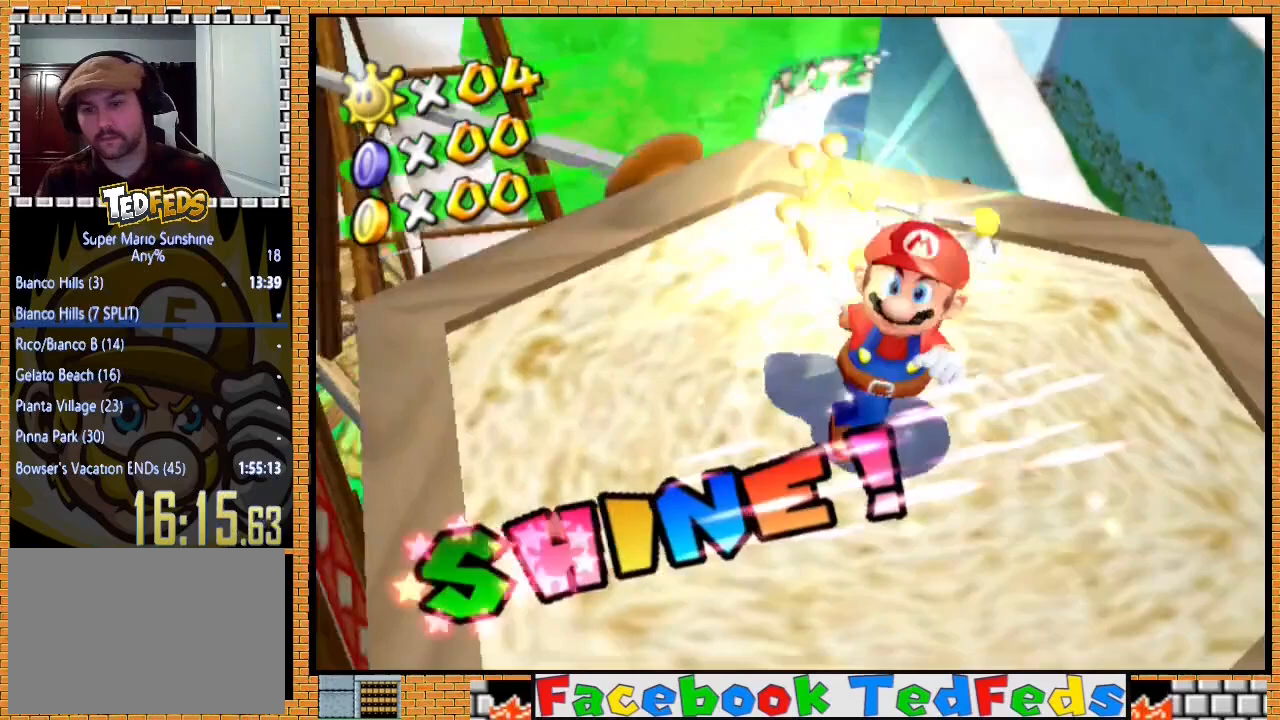
{"buttons": [], "left_stick": "center", "right_stick": "center", "events": []}
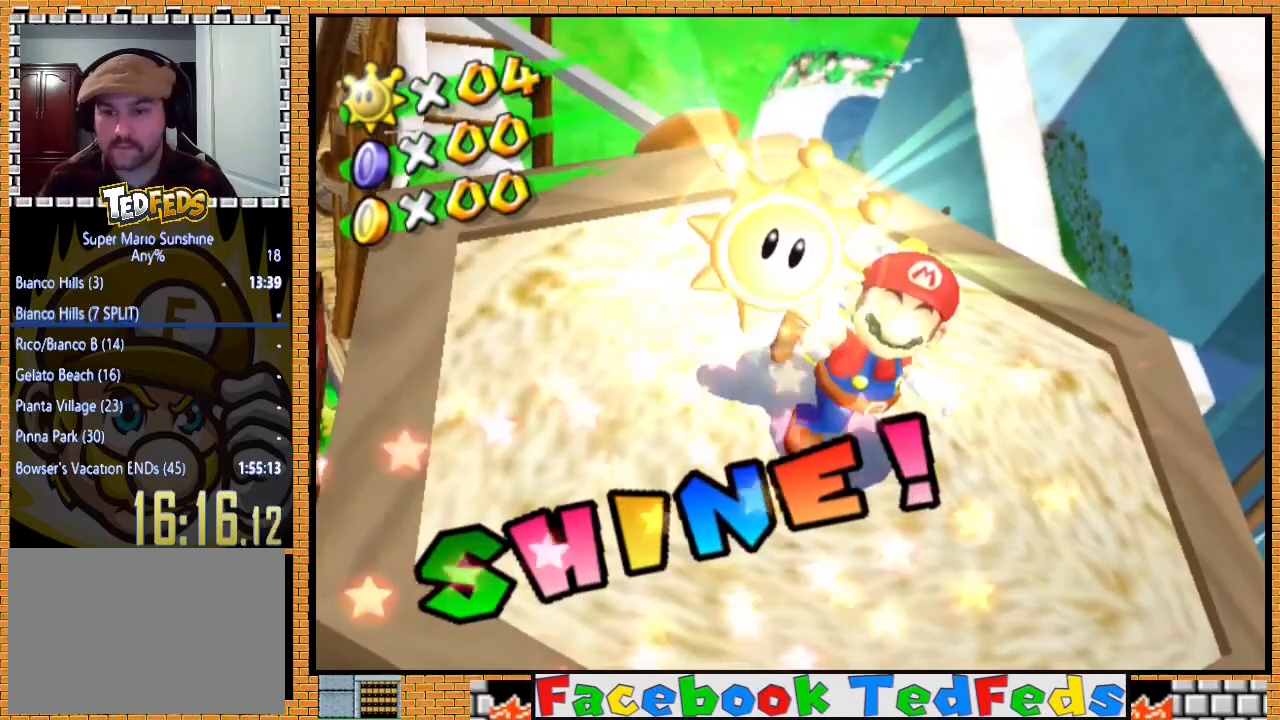
{"buttons": ["A"], "left_stick": "center", "right_stick": "center", "events": [[200, "A", "down"], [367, "A", "up"], [400, "A", "down"]]}
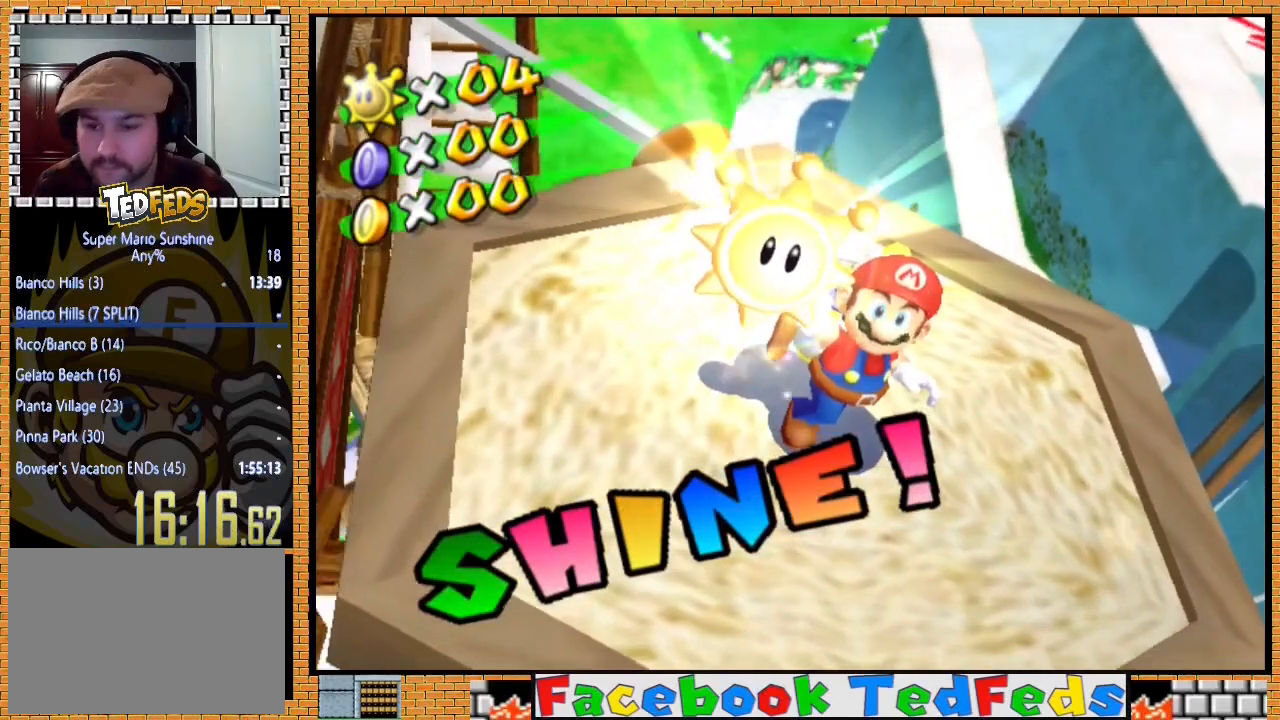
{"buttons": ["A"], "left_stick": "center", "right_stick": "center", "events": [[67, "A", "up"], [133, "A", "down"], [233, "A", "up"], [300, "A", "down"], [433, "A", "up"], [500, "A", "down"]]}
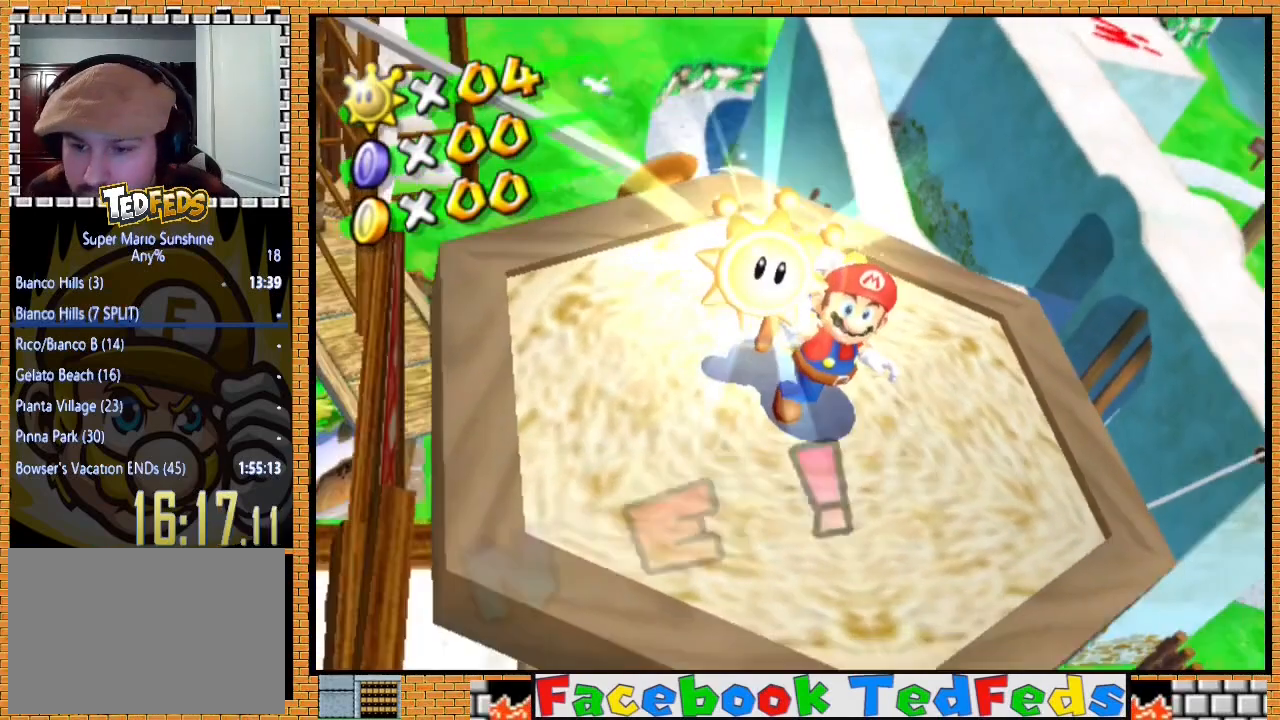
{"buttons": [], "left_stick": "center", "right_stick": "center", "events": [[133, "A", "up"]]}
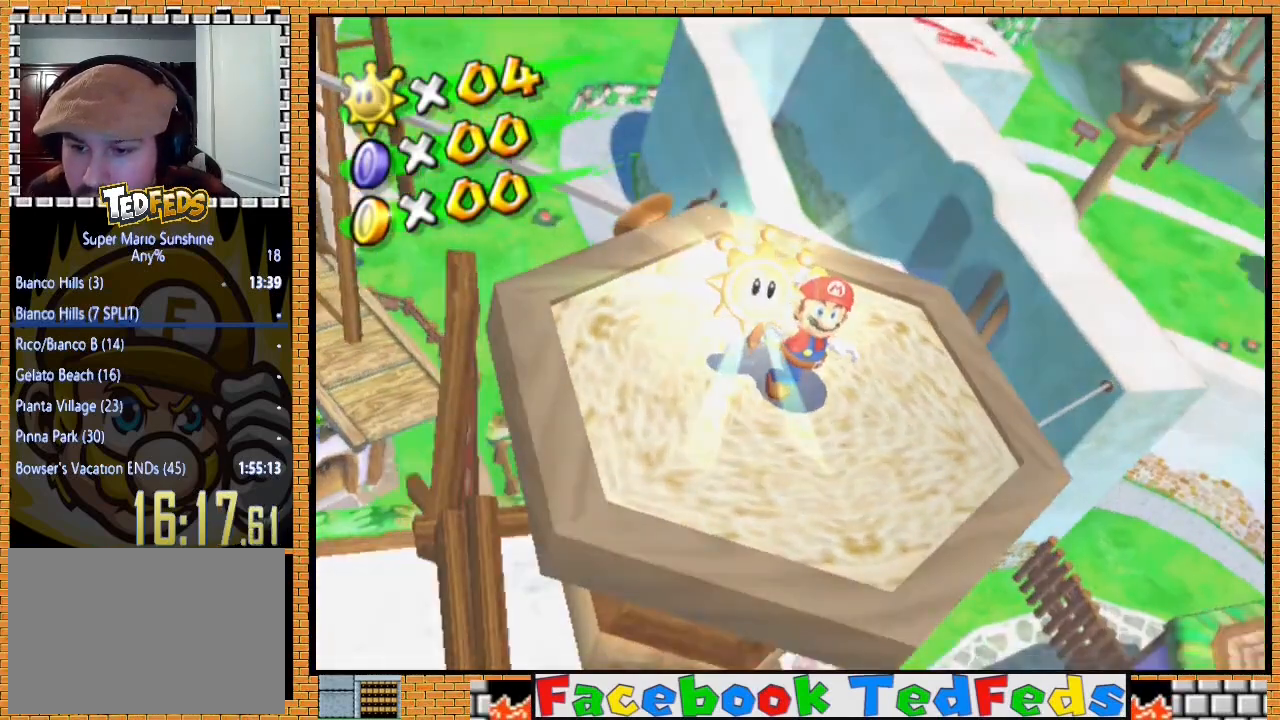
{"buttons": [], "left_stick": "center", "right_stick": "center", "events": []}
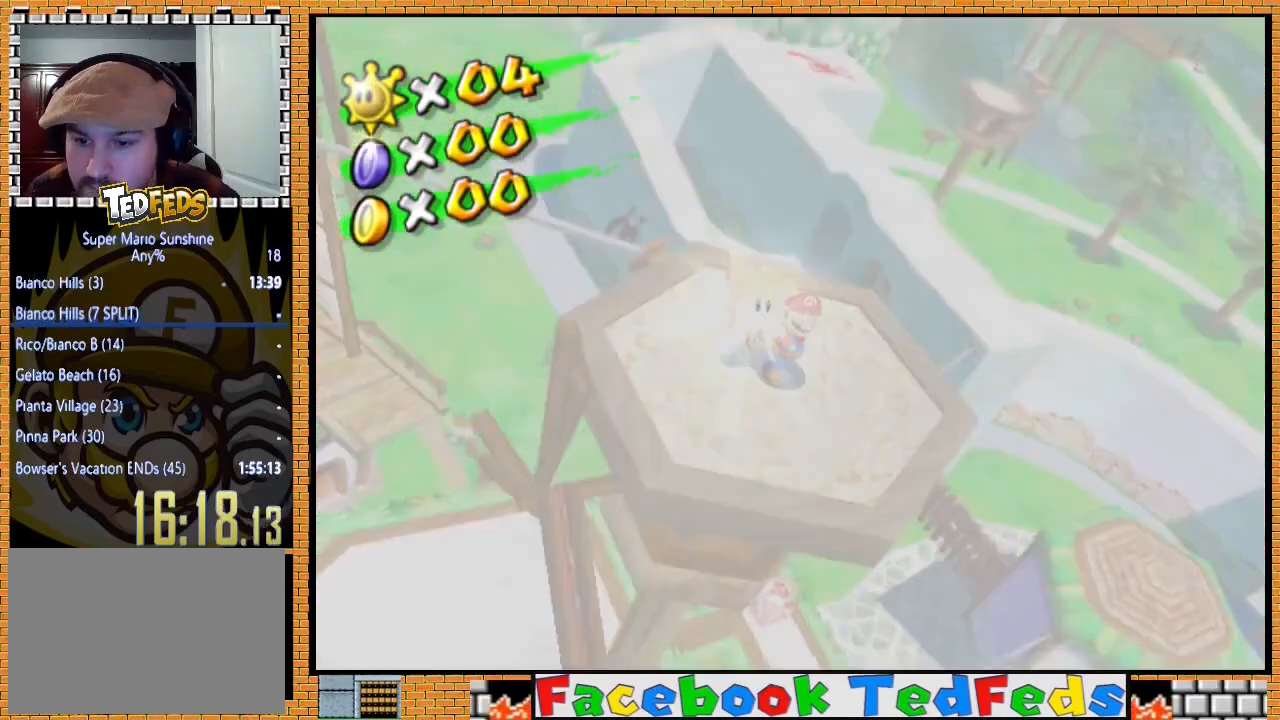
{"buttons": [], "left_stick": "center", "right_stick": "center", "events": []}
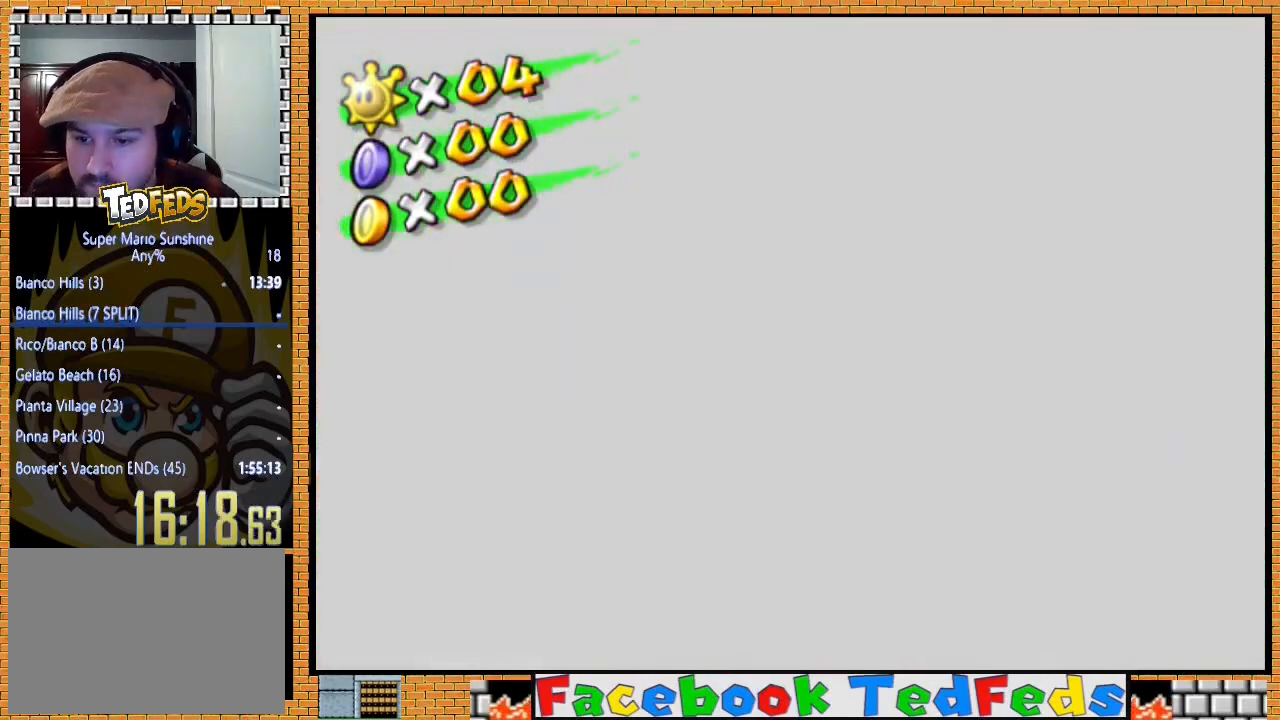
{"buttons": [], "left_stick": "center", "right_stick": "center", "events": []}
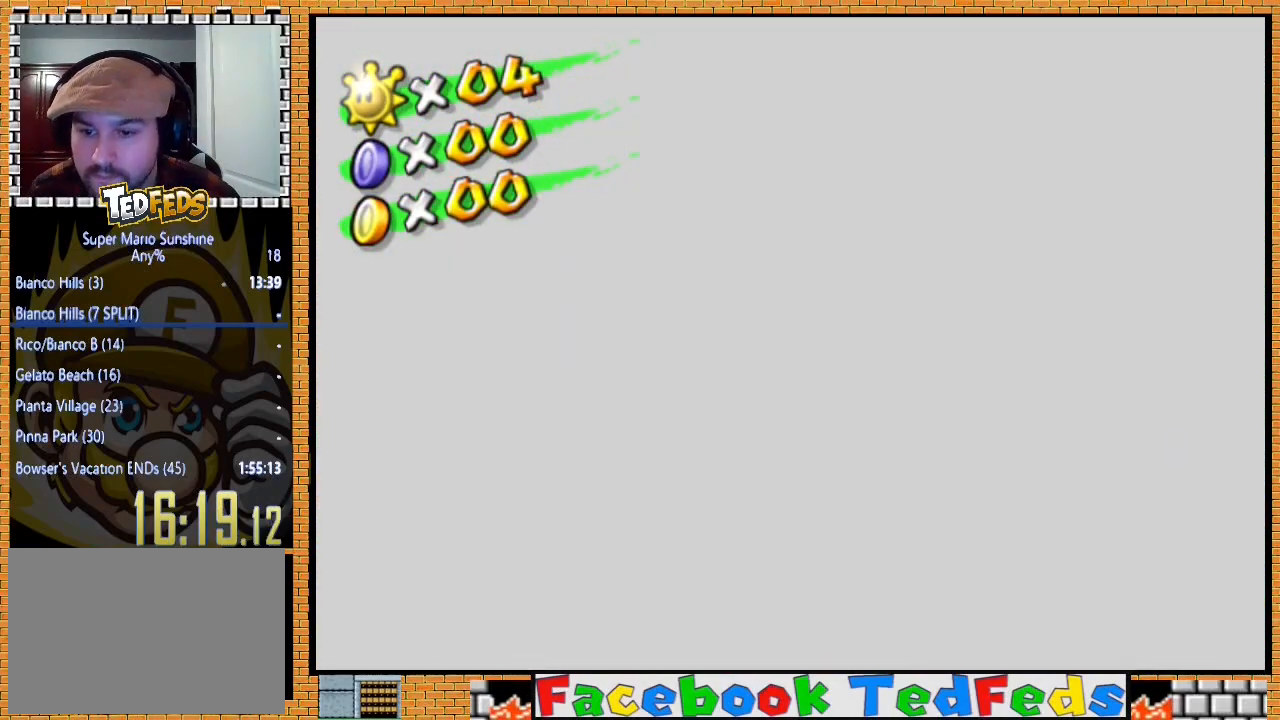
{"buttons": [], "left_stick": "down", "right_stick": "center", "events": [[400, "left_stick", "down"]]}
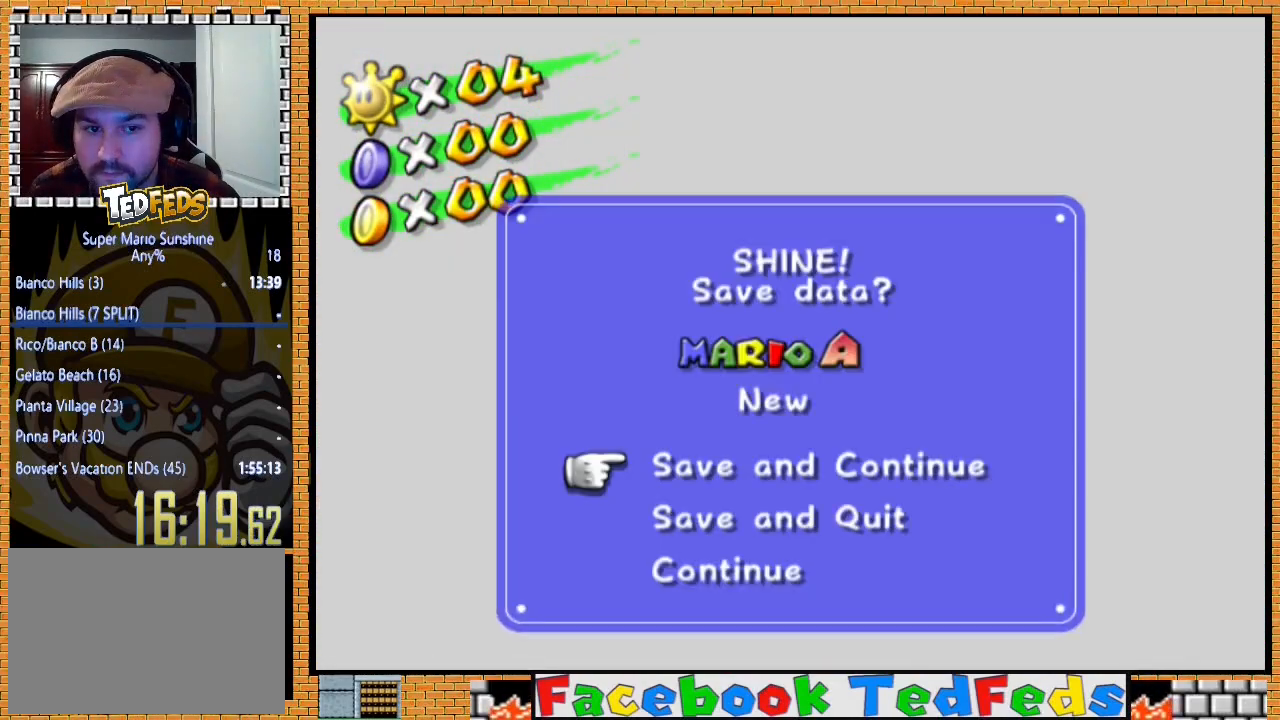
{"buttons": ["A"], "left_stick": "center", "right_stick": "center", "events": [[33, "left_stick", "center"], [100, "left_stick", "down"], [167, "left_stick", "center"], [300, "A", "down"], [433, "A", "up"], [500, "A", "down"]]}
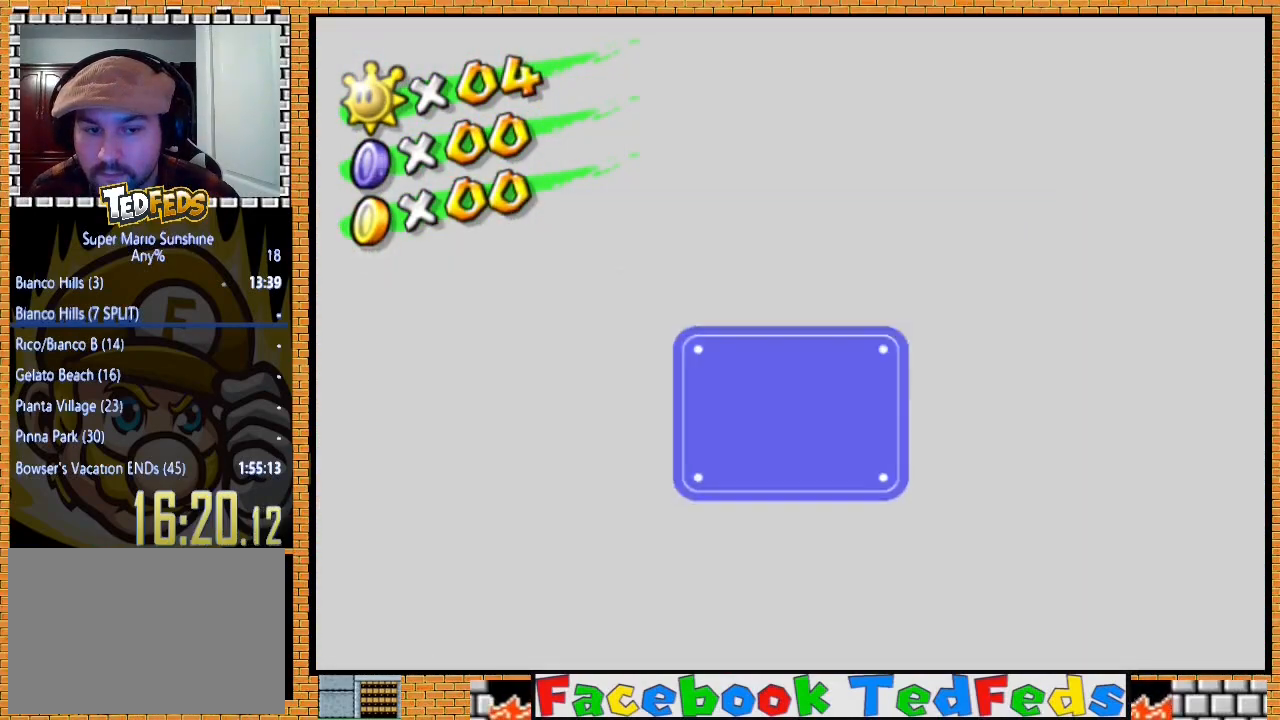
{"buttons": [], "left_stick": "center", "right_stick": "center", "events": [[133, "A", "up"], [200, "A", "down"], [300, "A", "up"], [367, "A", "down"], [467, "A", "up"]]}
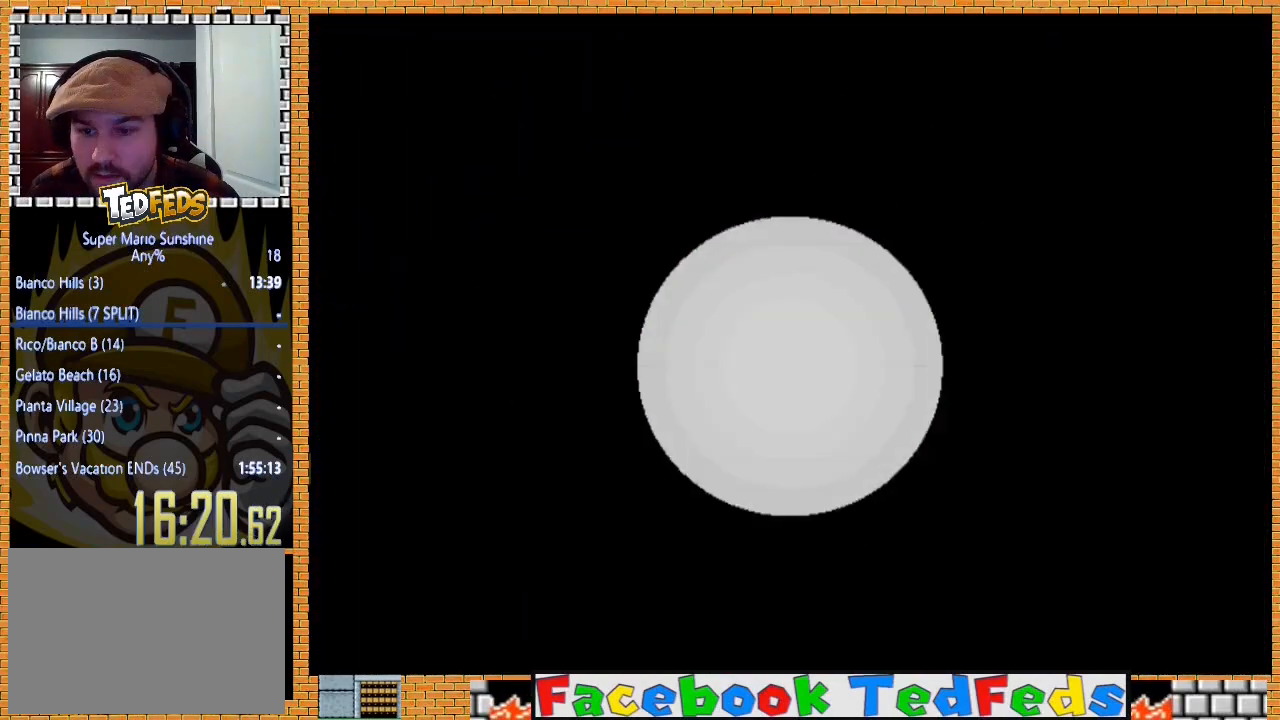
{"buttons": [], "left_stick": "center", "right_stick": "center", "events": [[67, "A", "down"], [167, "A", "up"], [233, "A", "down"], [333, "A", "up"], [400, "A", "down"], [500, "A", "up"]]}
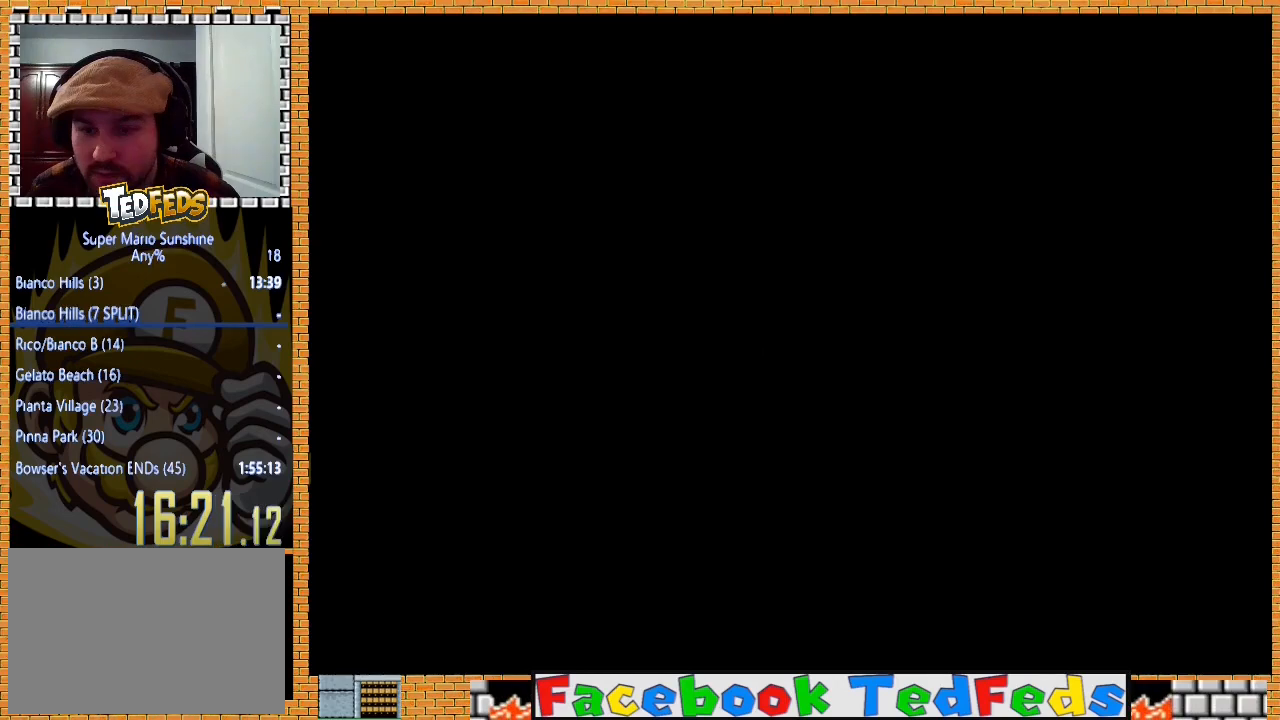
{"buttons": [], "left_stick": "center", "right_stick": "center", "events": [[100, "A", "down"], [167, "A", "up"], [267, "A", "down"], [333, "A", "up"], [400, "A", "down"], [500, "A", "up"]]}
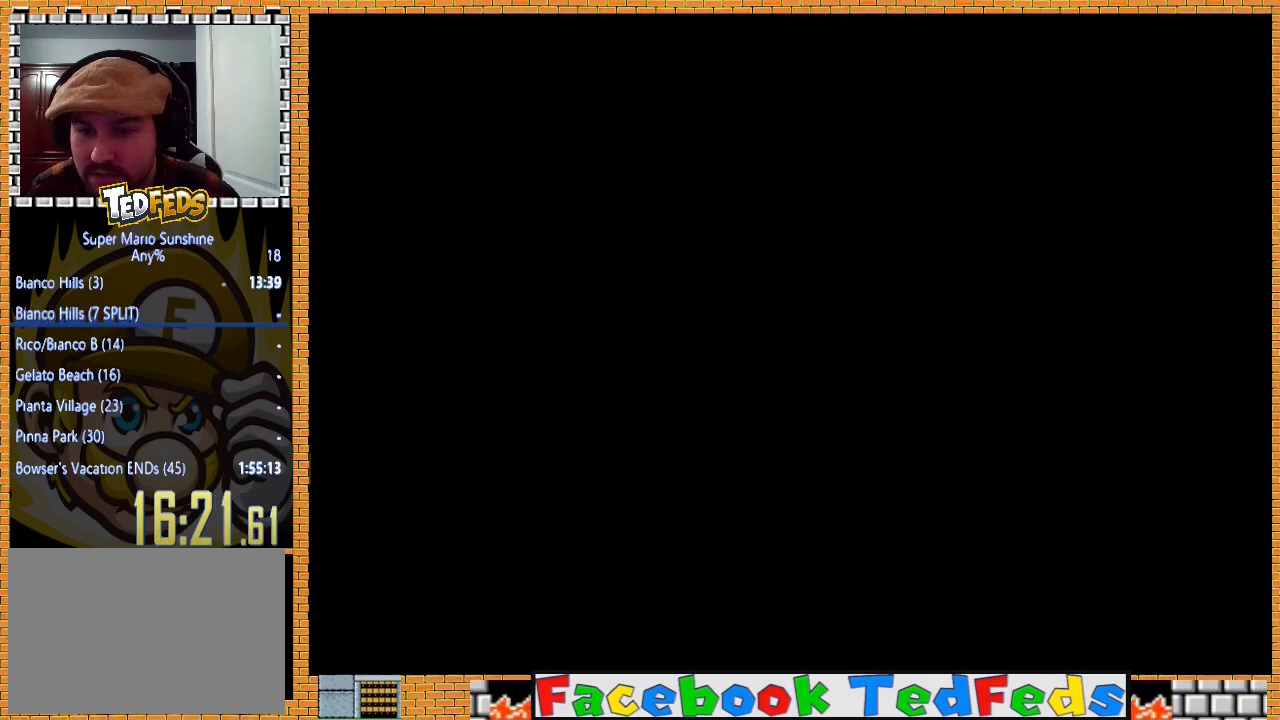
{"buttons": [], "left_stick": "center", "right_stick": "center", "events": [[67, "A", "down"], [167, "A", "up"], [233, "A", "down"], [300, "A", "up"], [367, "A", "down"], [467, "A", "up"]]}
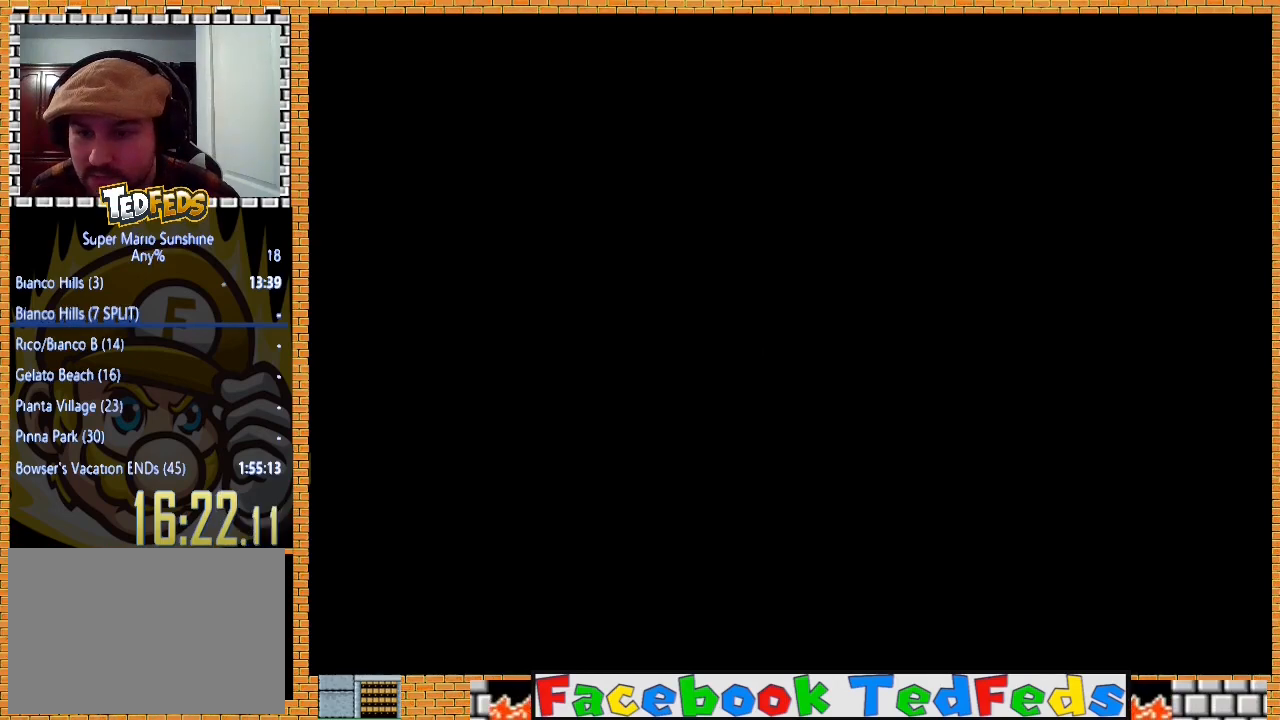
{"buttons": ["A"], "left_stick": "center", "right_stick": "center", "events": [[33, "A", "down"], [133, "A", "up"], [200, "A", "down"], [267, "A", "up"], [333, "A", "down"], [433, "A", "up"], [500, "A", "down"]]}
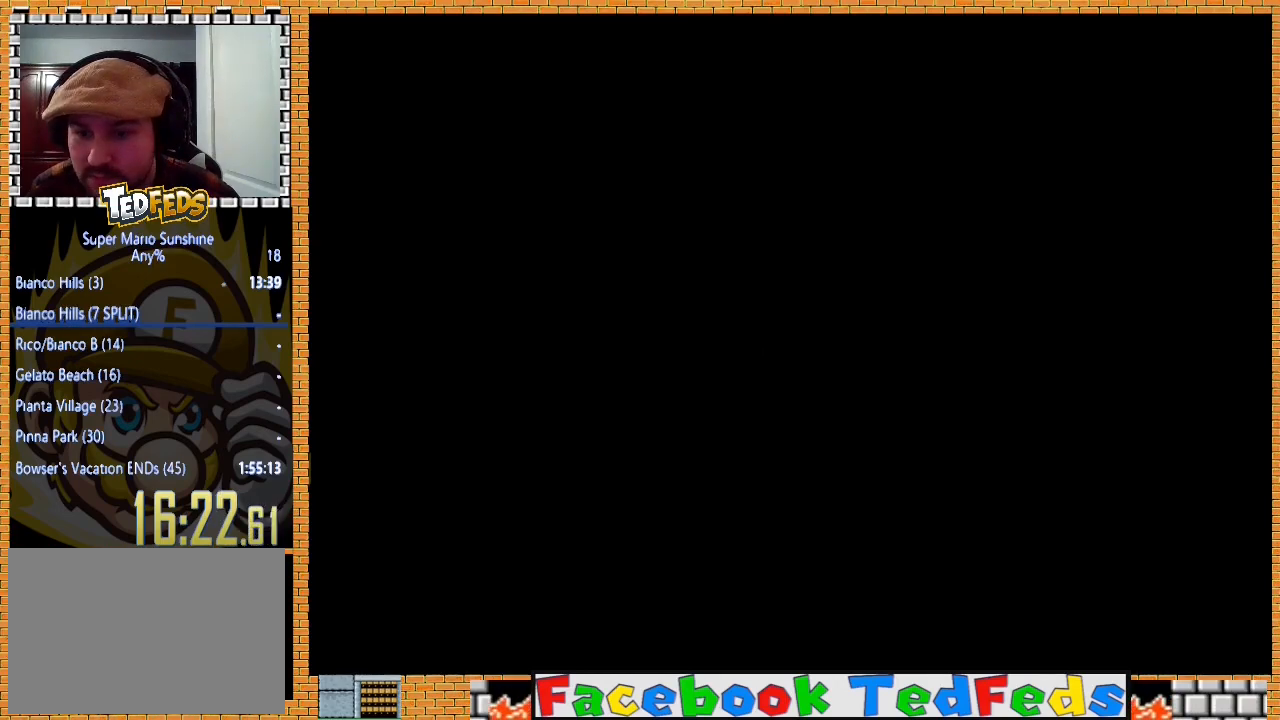
{"buttons": ["A"], "left_stick": "center", "right_stick": "center", "events": [[100, "A", "up"], [167, "A", "down"], [267, "A", "up"], [333, "A", "down"], [433, "A", "up"], [500, "A", "down"]]}
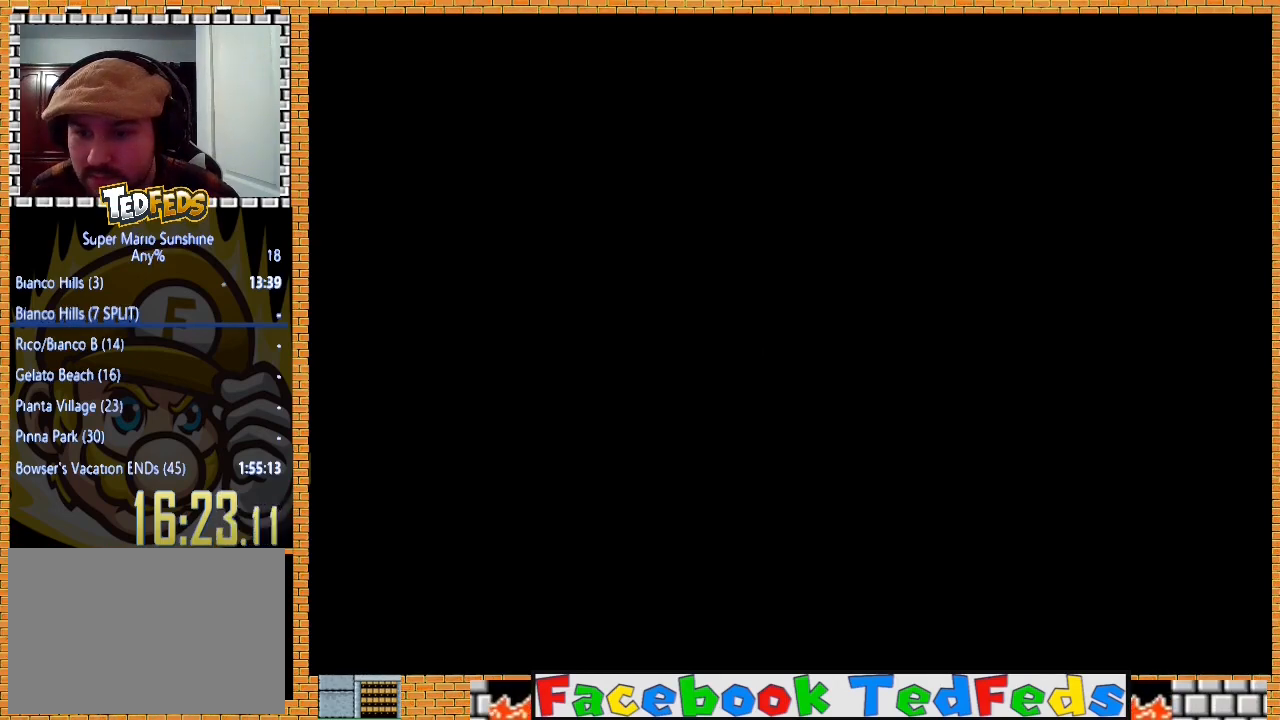
{"buttons": ["A"], "left_stick": "center", "right_stick": "center", "events": [[100, "A", "up"], [167, "A", "down"], [267, "A", "up"], [333, "A", "down"], [433, "A", "up"], [500, "A", "down"]]}
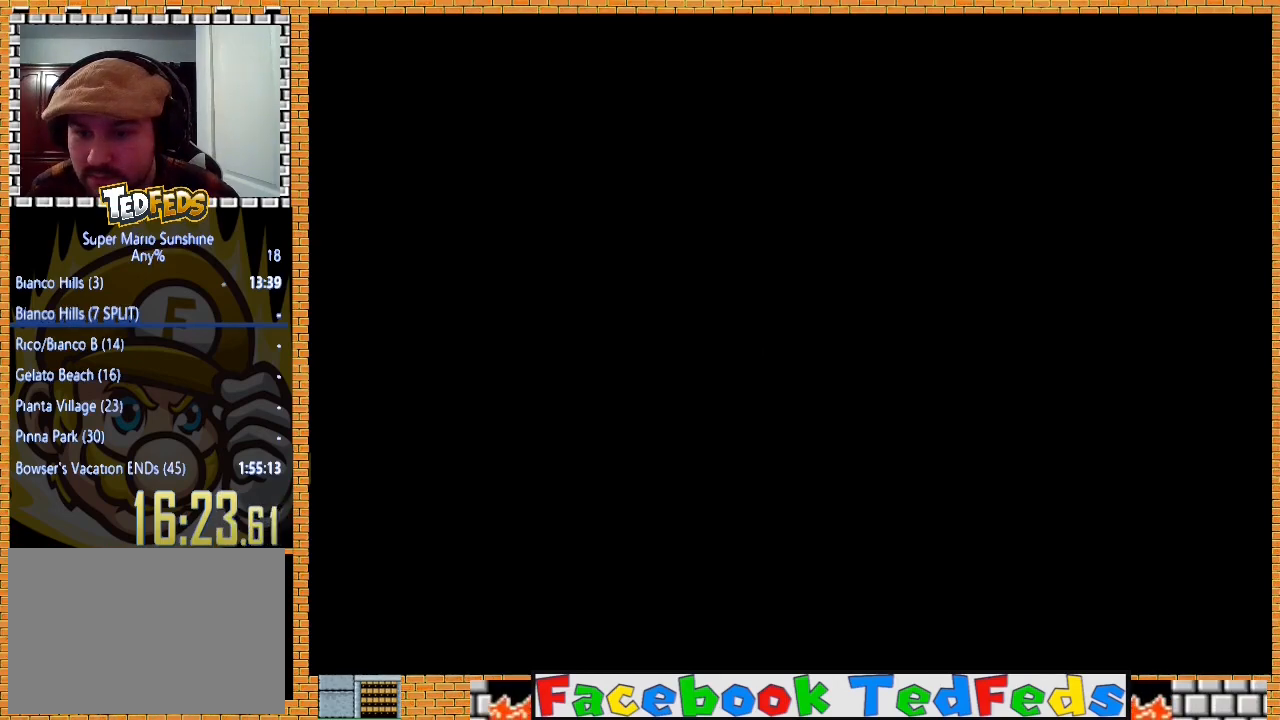
{"buttons": [], "left_stick": "center", "right_stick": "center", "events": [[67, "A", "up"], [133, "A", "down"], [200, "A", "up"]]}
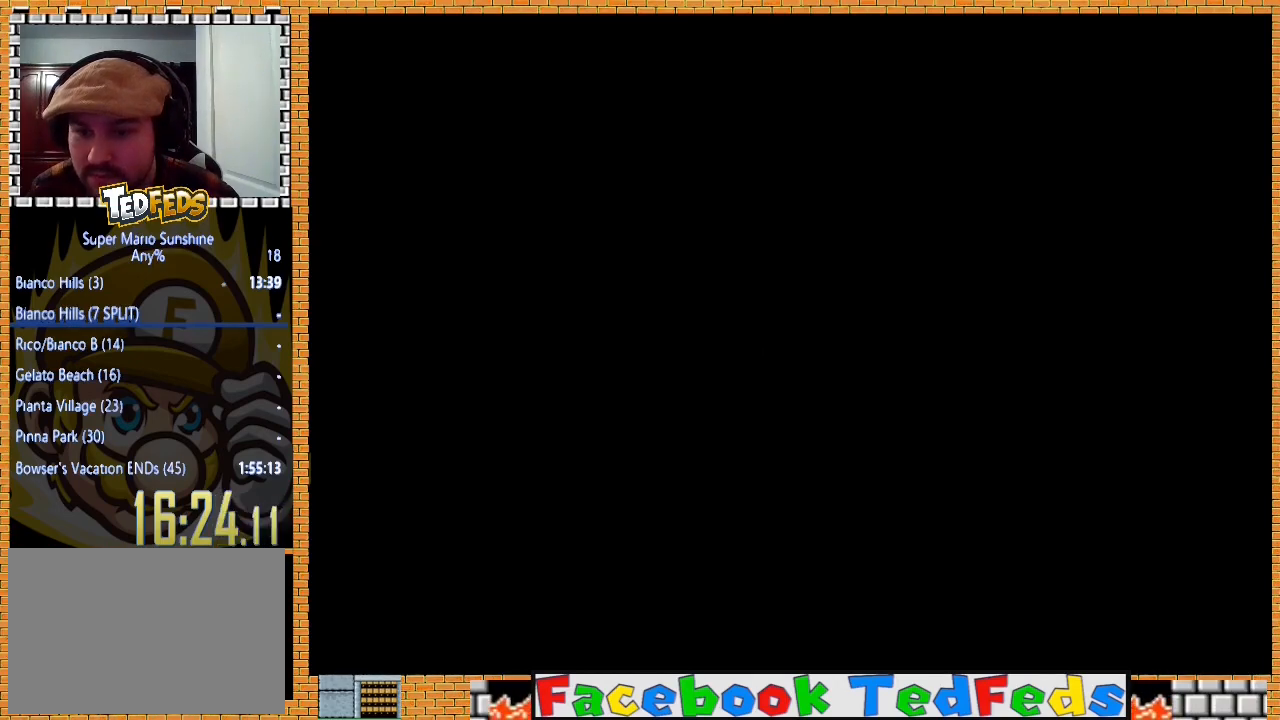
{"buttons": [], "left_stick": "center", "right_stick": "center", "events": [[33, "A", "down"], [167, "A", "up"], [233, "A", "down"], [333, "A", "up"], [400, "A", "down"], [500, "A", "up"]]}
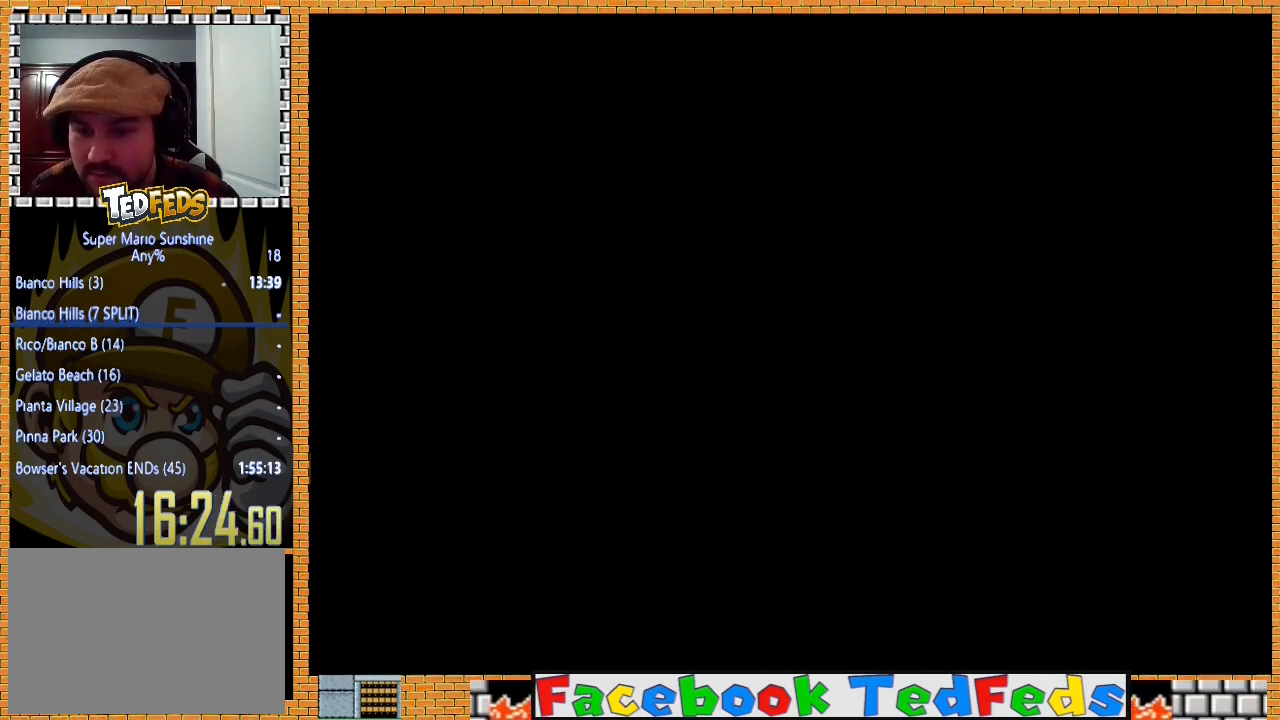
{"buttons": [], "left_stick": "center", "right_stick": "center", "events": [[67, "A", "down"], [167, "A", "up"], [233, "A", "down"], [333, "A", "up"], [433, "A", "down"], [500, "A", "up"]]}
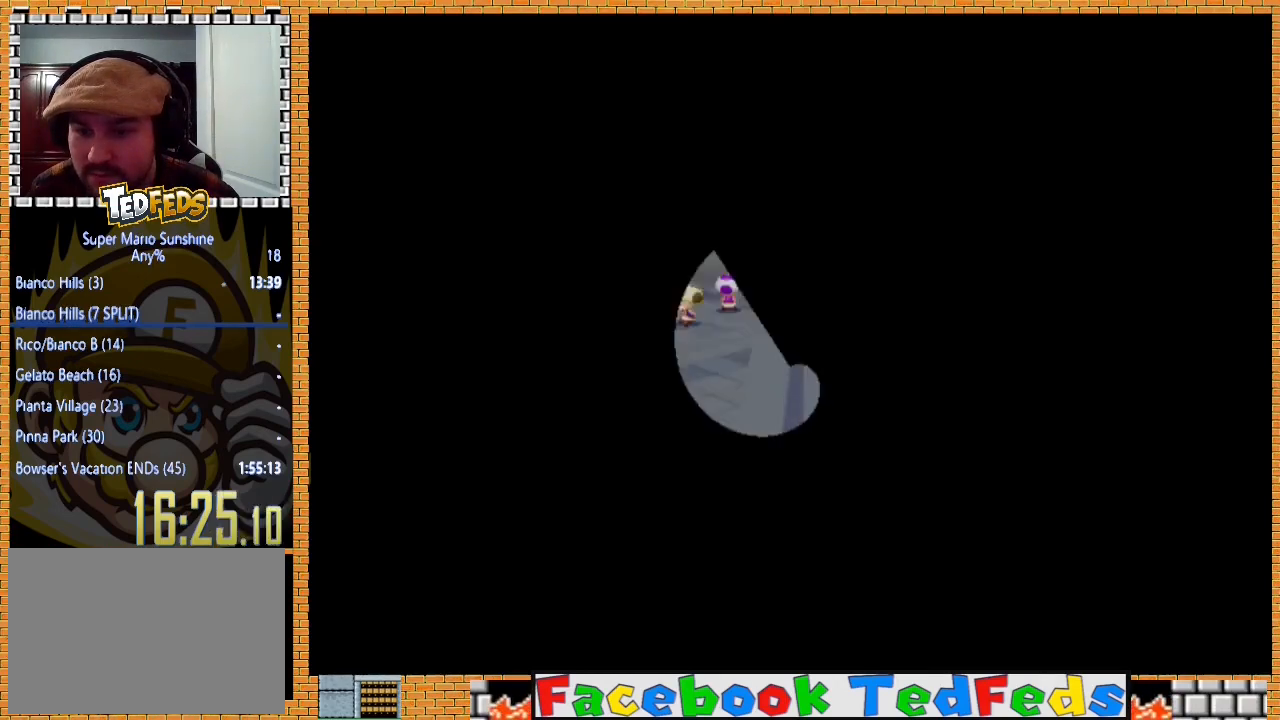
{"buttons": ["A"], "left_stick": "center", "right_stick": "center", "events": [[100, "A", "down"], [167, "A", "up"], [267, "A", "down"], [367, "A", "up"], [433, "A", "down"]]}
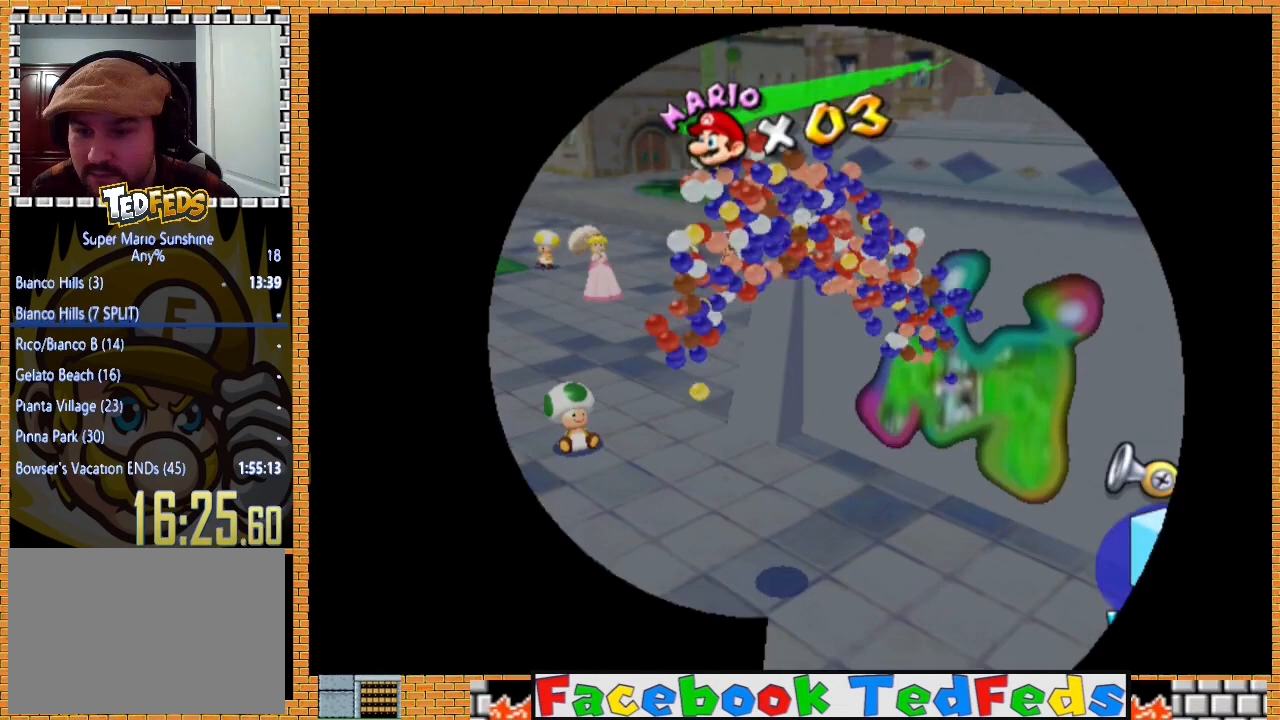
{"buttons": ["A"], "left_stick": "center", "right_stick": "center", "events": [[33, "A", "up"], [100, "A", "down"], [200, "A", "up"], [300, "A", "down"], [400, "A", "up"], [467, "A", "down"]]}
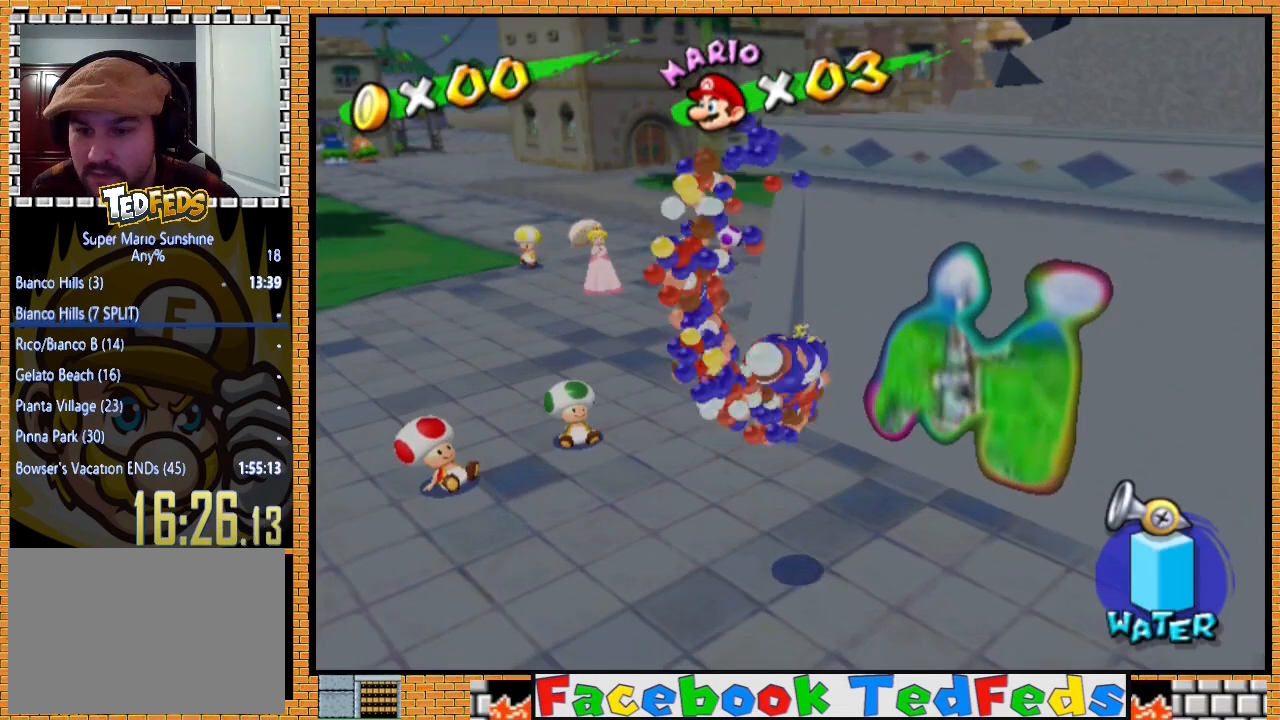
{"buttons": [], "left_stick": "center", "right_stick": "center", "events": [[100, "A", "up"], [167, "A", "down"], [267, "A", "up"], [367, "A", "down"], [467, "A", "up"]]}